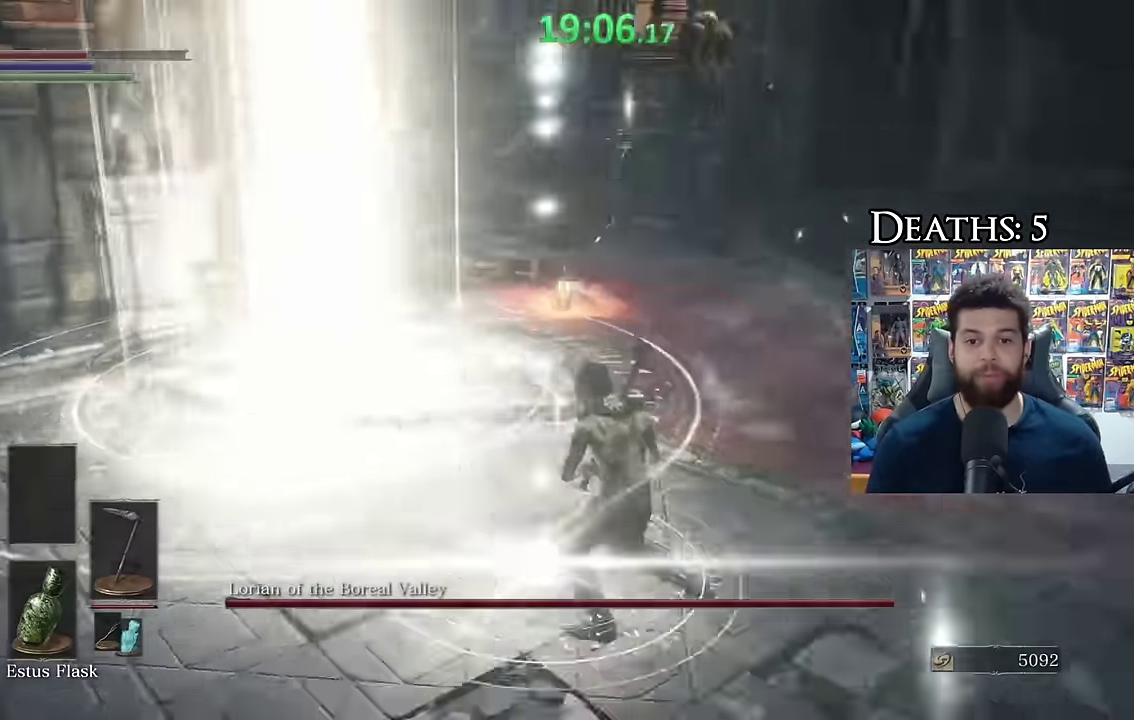
Gameplay with a controller (Xbox layout); each line is a JSON object with the inputs held at the frame after it. "events" lists button and stick changes between this image and that frame as [ms after this image, input, new state], when the widget could be followed in between. Not read: L2 R2.
{"buttons": ["B"], "left_stick": "up-left", "right_stick": "center", "events": [[216, "left_stick", "down-right"], [300, "left_stick", "right"], [433, "B", "down"], [433, "left_stick", "up"], [500, "left_stick", "up-left"]]}
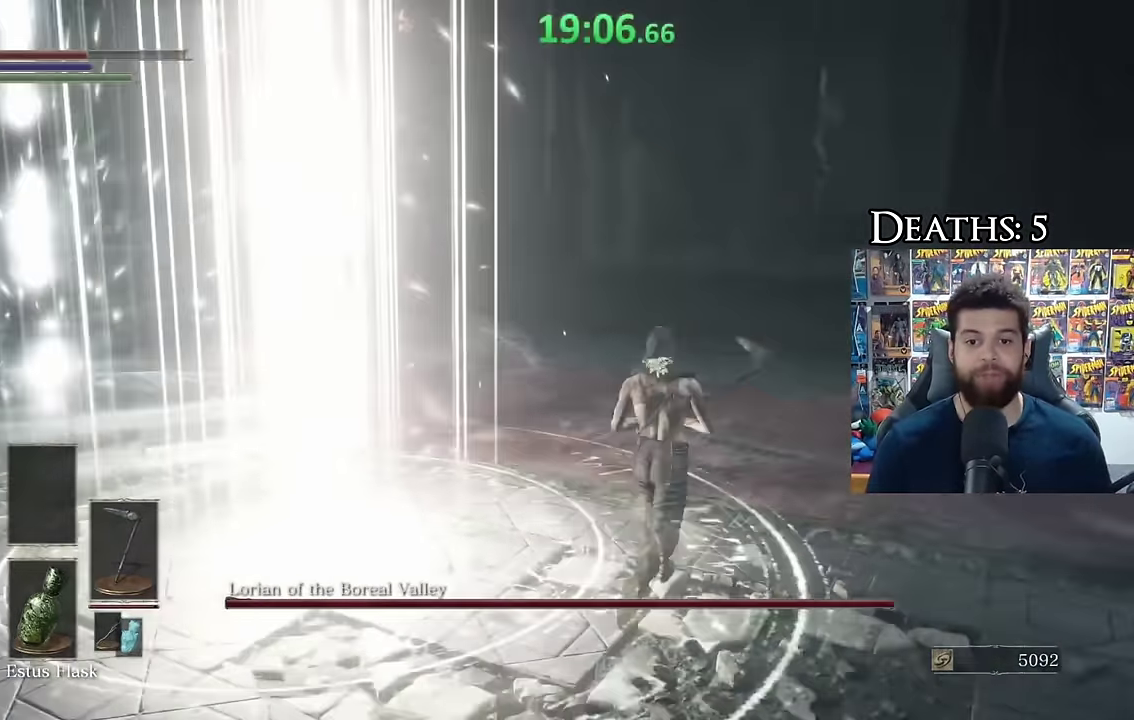
{"buttons": [], "left_stick": "down", "right_stick": "down-right", "events": [[16, "B", "up"], [116, "left_stick", "left"], [133, "right_stick", "down-left"], [200, "left_stick", "down-left"], [333, "left_stick", "down"], [383, "right_stick", "center"], [450, "right_stick", "down-right"]]}
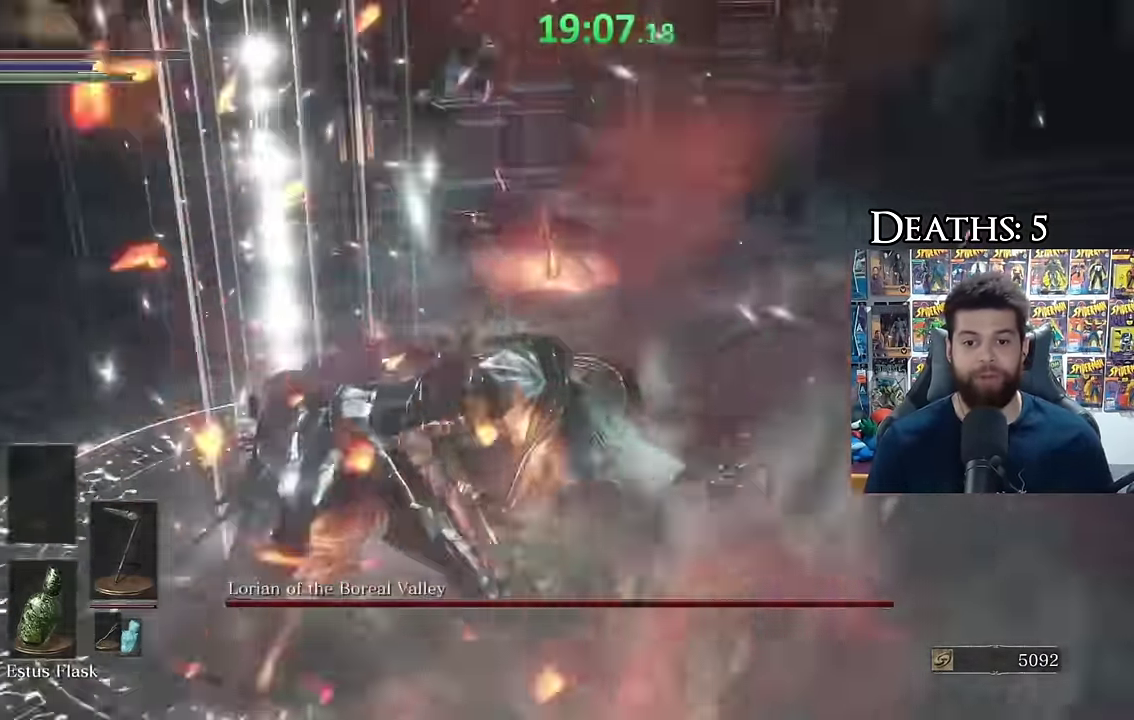
{"buttons": ["L3"], "left_stick": "down-left", "right_stick": "down-left", "events": [[50, "left_stick", "down-left"], [166, "right_stick", "down-left"], [450, "L3", "down"]]}
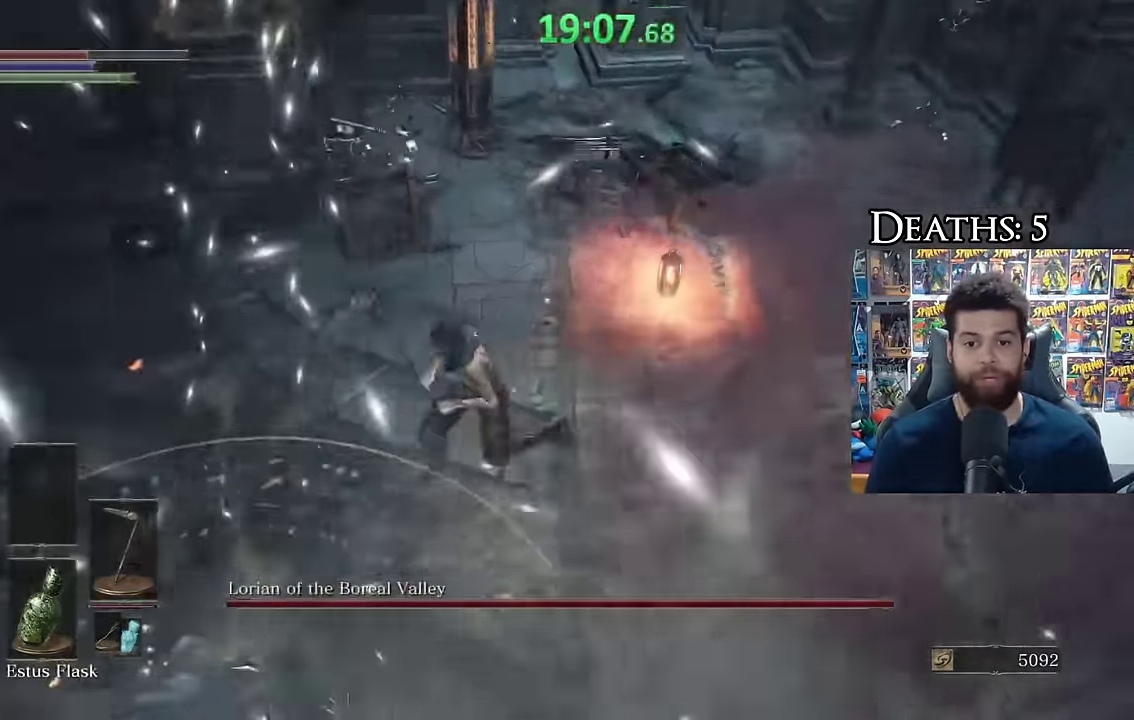
{"buttons": [], "left_stick": "up", "right_stick": "center"}
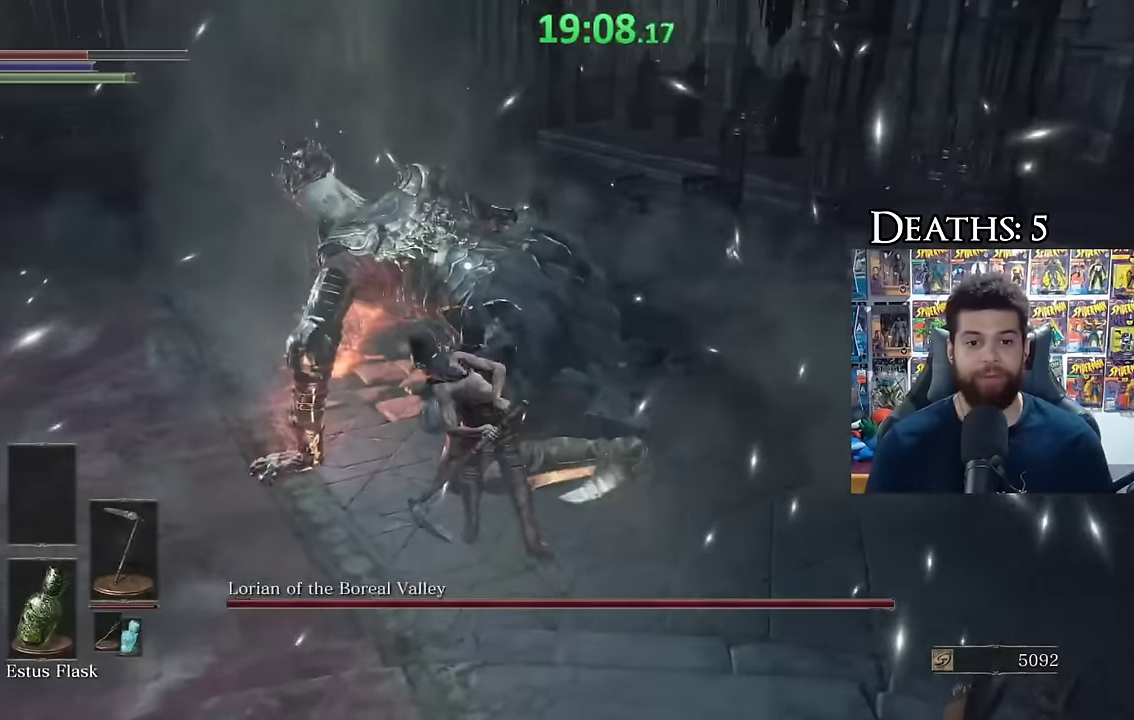
{"buttons": [], "left_stick": "up-right", "right_stick": "center", "events": [[50, "left_stick", "up-right"], [133, "left_stick", "right"], [317, "left_stick", "center"], [367, "left_stick", "left"], [417, "left_stick", "center"], [467, "left_stick", "up-right"]]}
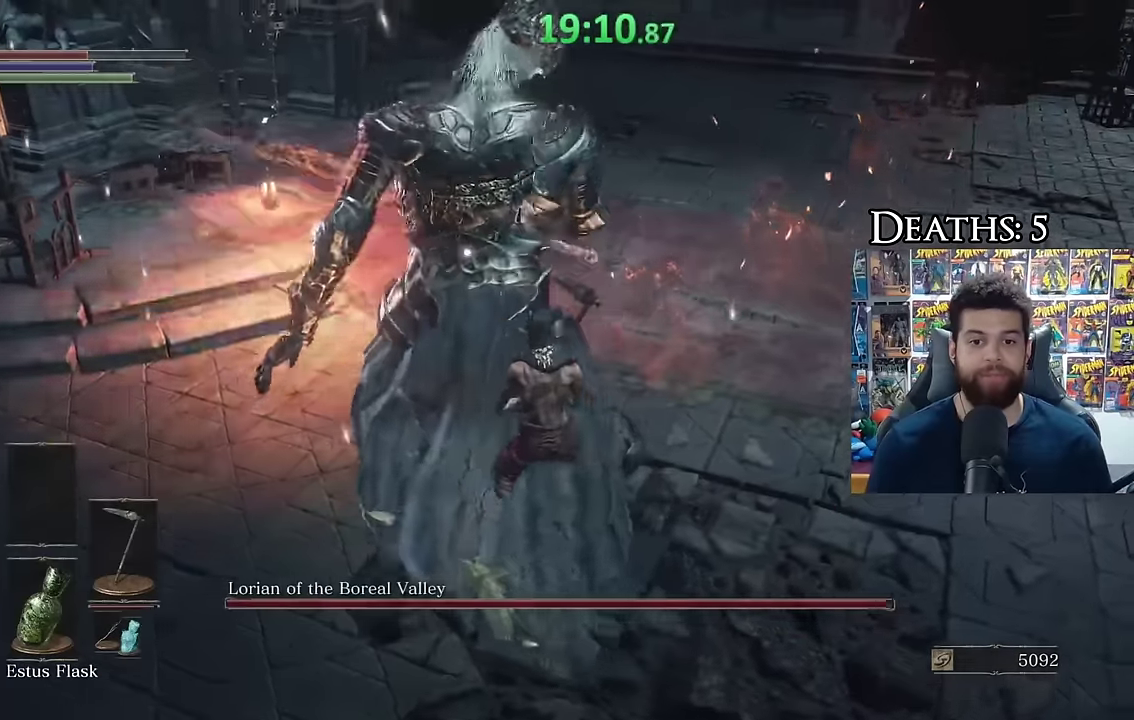
{"buttons": [], "left_stick": "up-left", "right_stick": "center", "events": [[283, "left_stick", "up"], [317, "R1", "down"], [433, "R1", "up"], [467, "left_stick", "up-left"]]}
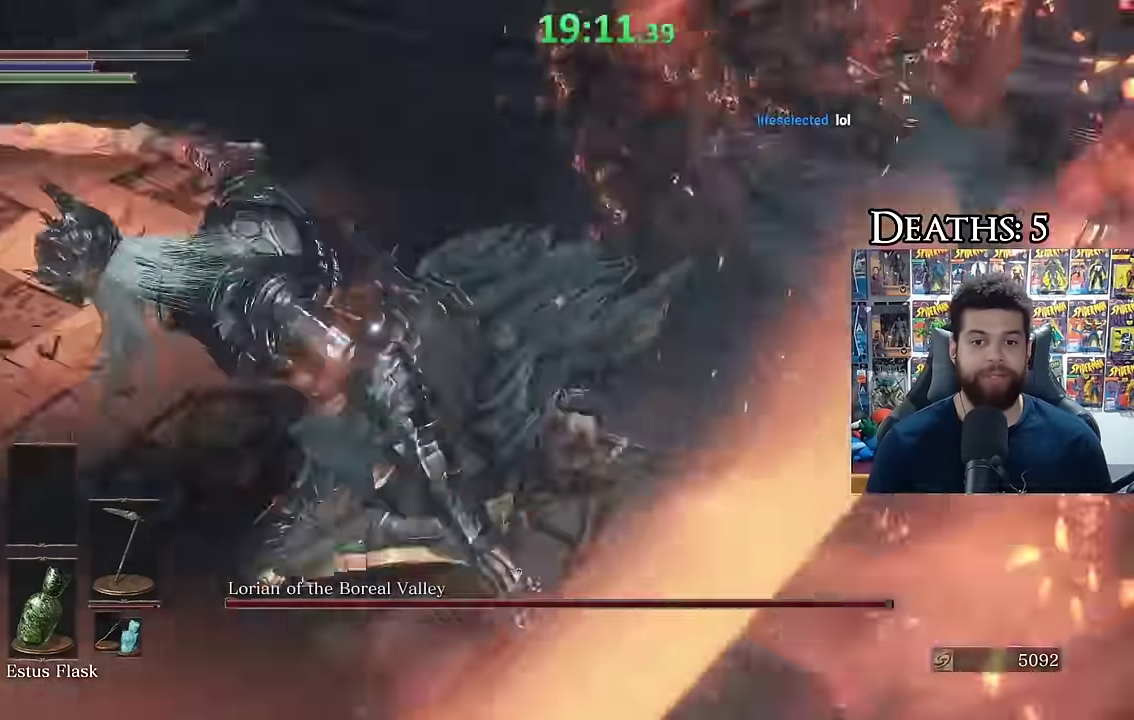
{"buttons": ["R1"], "left_stick": "up-right", "right_stick": "center", "events": [[367, "left_stick", "up"], [467, "R1", "down"], [483, "left_stick", "up-right"]]}
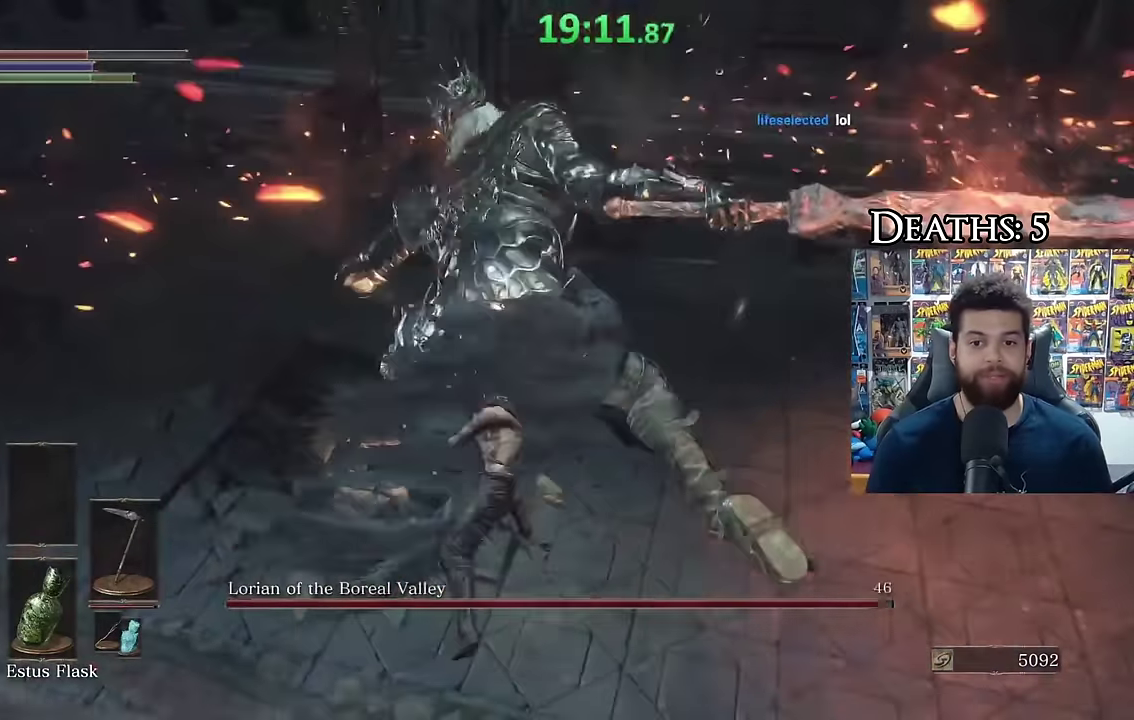
{"buttons": [], "left_stick": "right", "right_stick": "center", "events": [[33, "R1", "up"], [100, "left_stick", "right"]]}
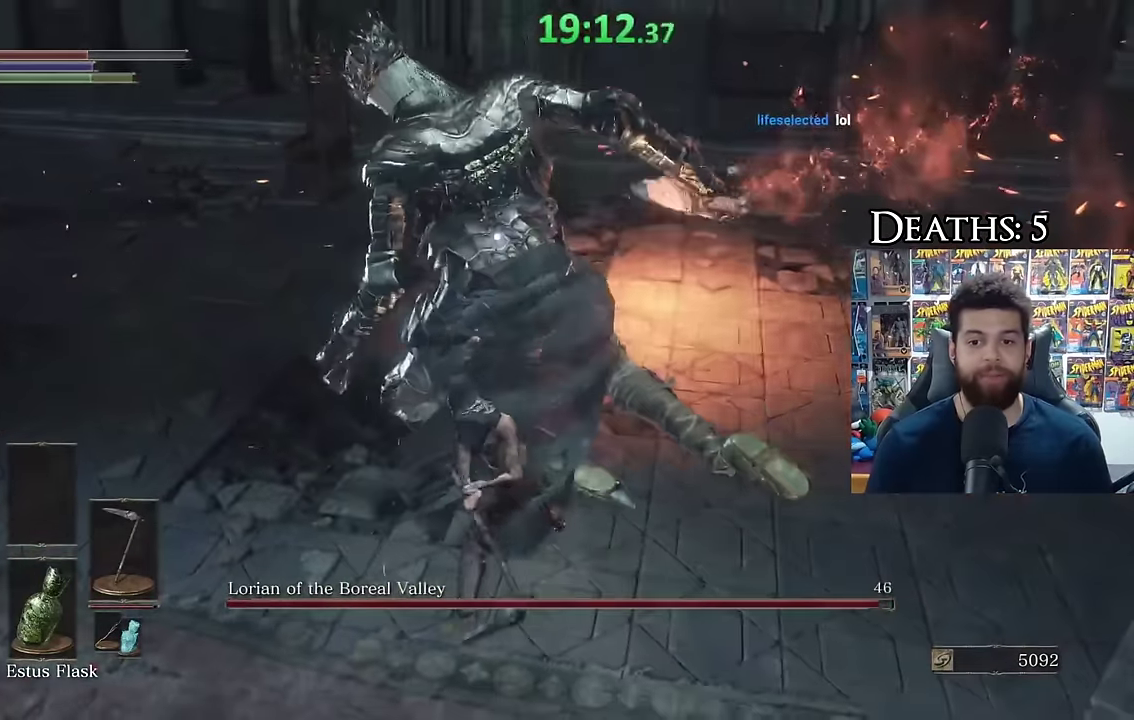
{"buttons": [], "left_stick": "down-right", "right_stick": "center", "events": [[283, "left_stick", "center"], [483, "left_stick", "down-right"]]}
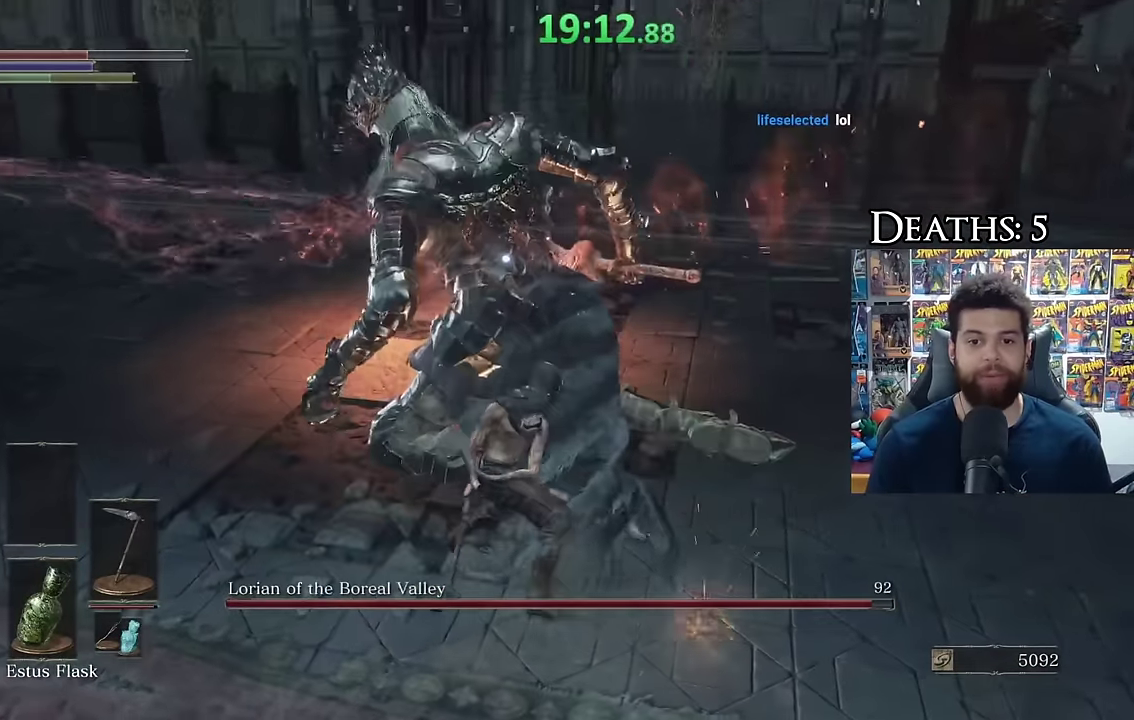
{"buttons": [], "left_stick": "right", "right_stick": "center", "events": [[417, "left_stick", "right"]]}
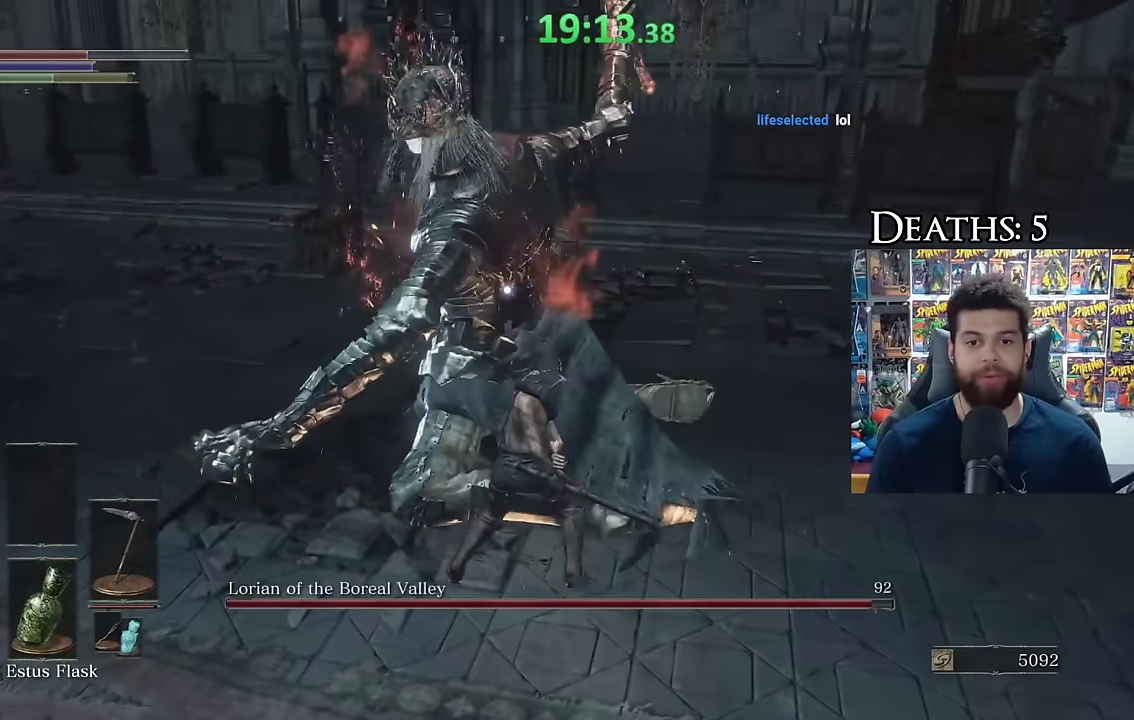
{"buttons": [], "left_stick": "up", "right_stick": "center", "events": [[33, "left_stick", "up-right"], [100, "B", "down"], [167, "left_stick", "up"], [217, "B", "up"], [300, "left_stick", "up-left"], [367, "left_stick", "down-left"], [500, "left_stick", "up"]]}
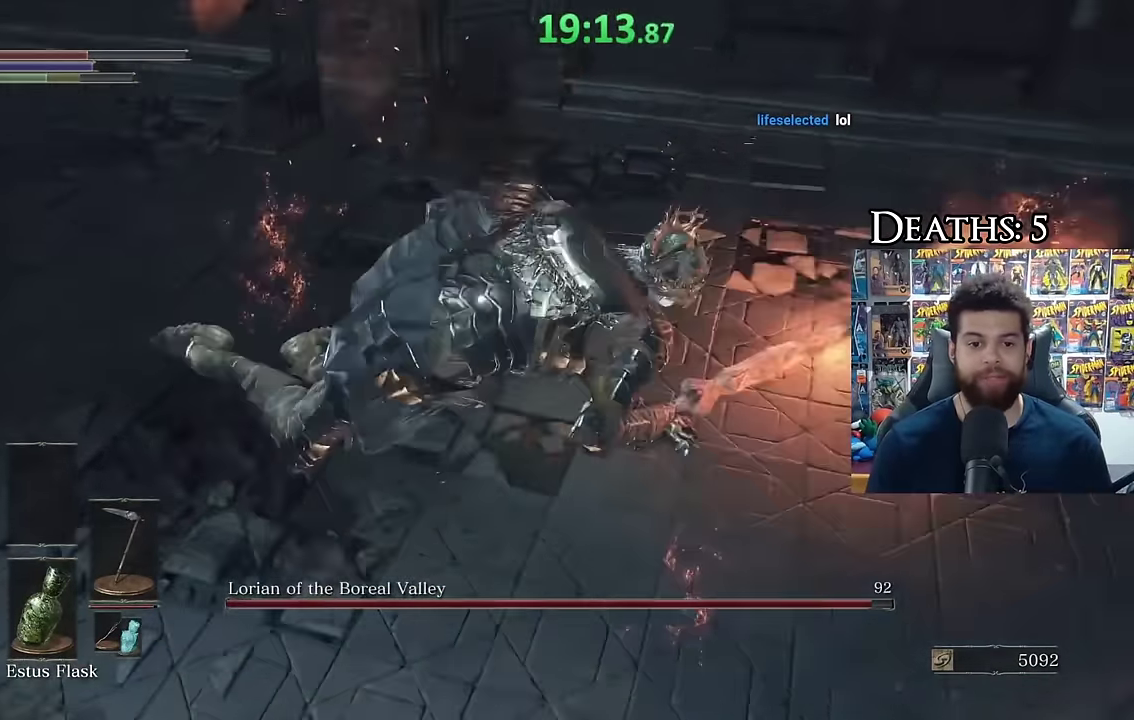
{"buttons": ["B"], "left_stick": "up", "right_stick": "center", "events": [[17, "B", "down"], [83, "left_stick", "up-left"], [250, "left_stick", "up"]]}
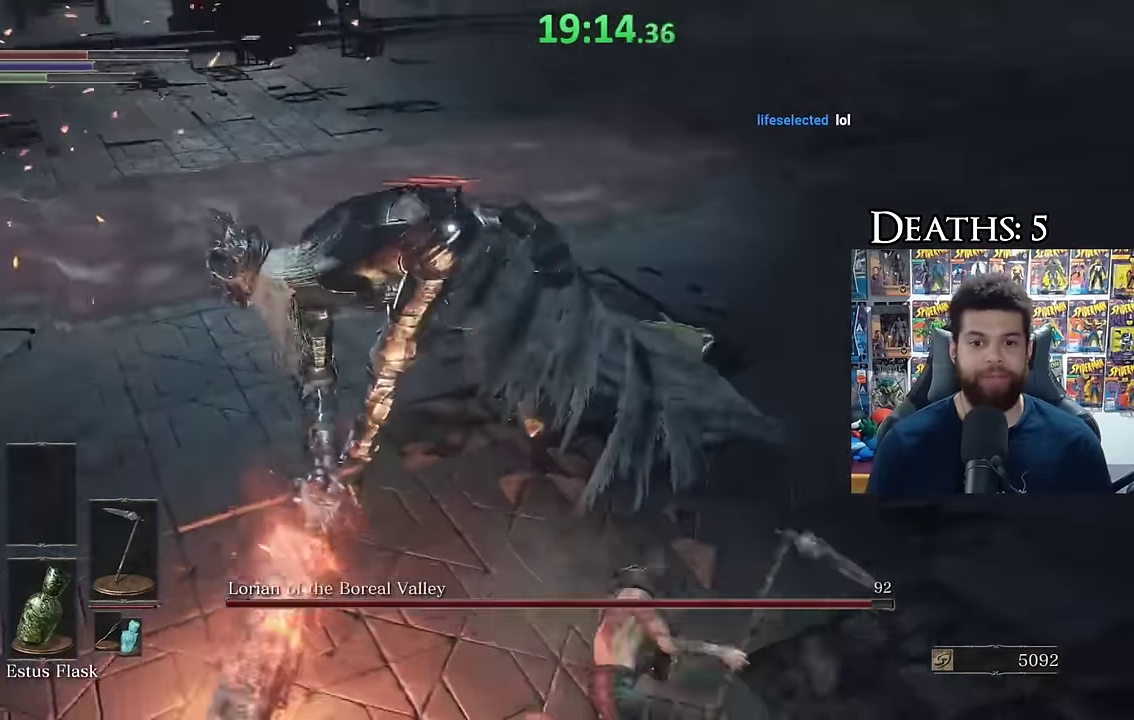
{"buttons": [], "left_stick": "up", "right_stick": "center", "events": [[33, "left_stick", "up-right"], [317, "B", "up"], [367, "left_stick", "up"]]}
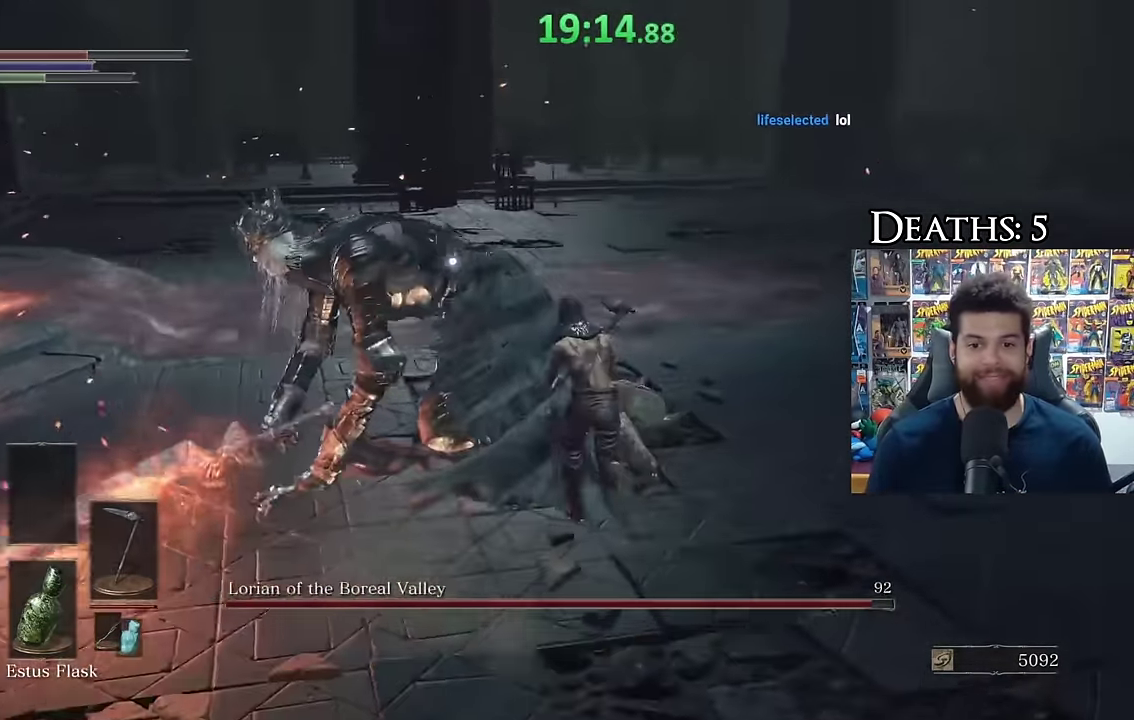
{"buttons": [], "left_stick": "right", "right_stick": "center", "events": [[117, "left_stick", "up-left"], [167, "left_stick", "down-left"], [266, "left_stick", "left"], [316, "left_stick", "center"], [366, "left_stick", "right"]]}
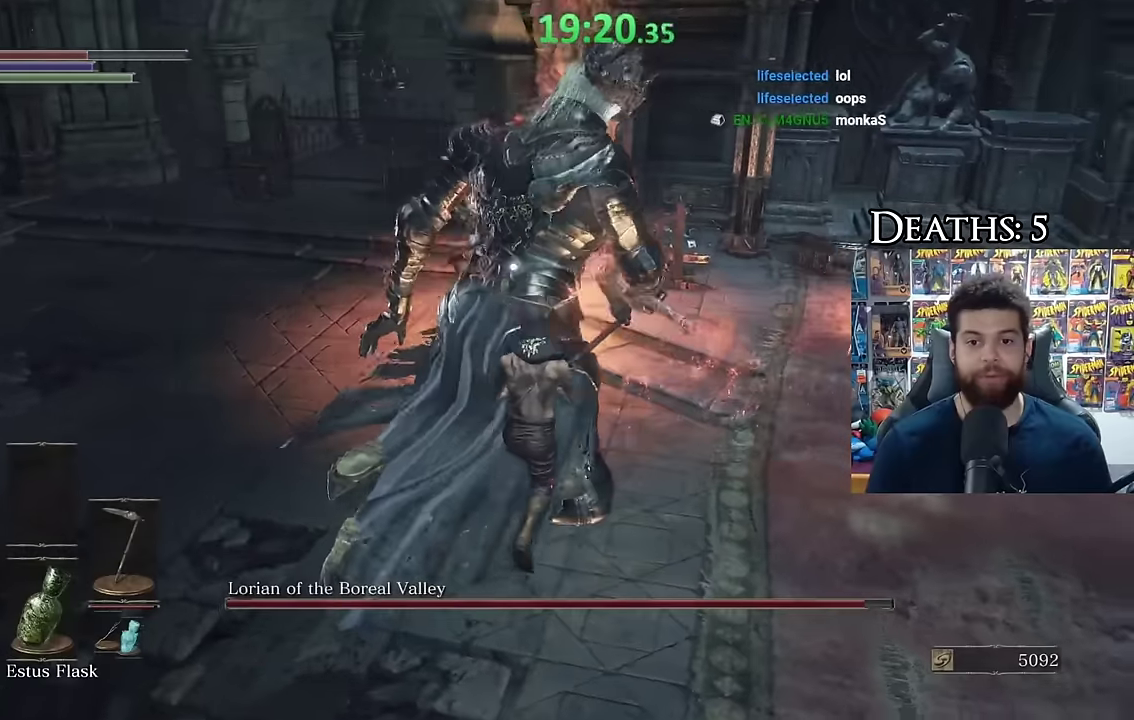
{"buttons": ["R1"], "left_stick": "up-left", "right_stick": "center", "events": [[150, "left_stick", "up-right"], [250, "left_stick", "up"], [366, "left_stick", "up-left"], [416, "R1", "down"]]}
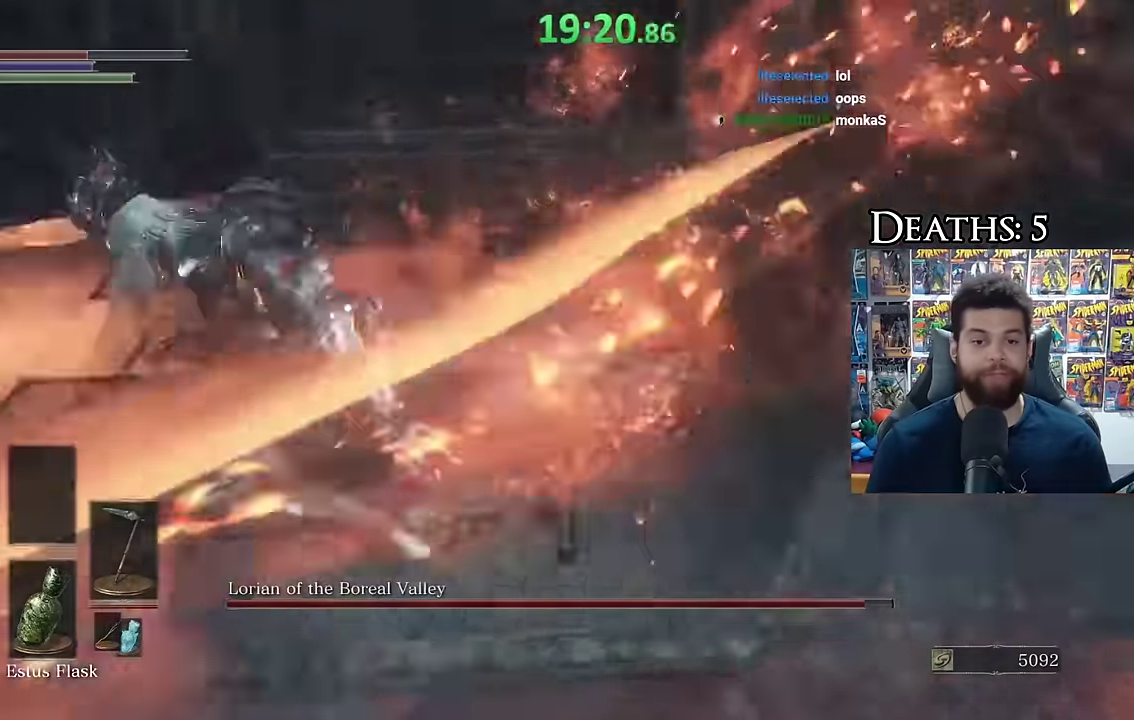
{"buttons": [], "left_stick": "left", "right_stick": "center", "events": [[16, "R1", "up"], [16, "left_stick", "left"]]}
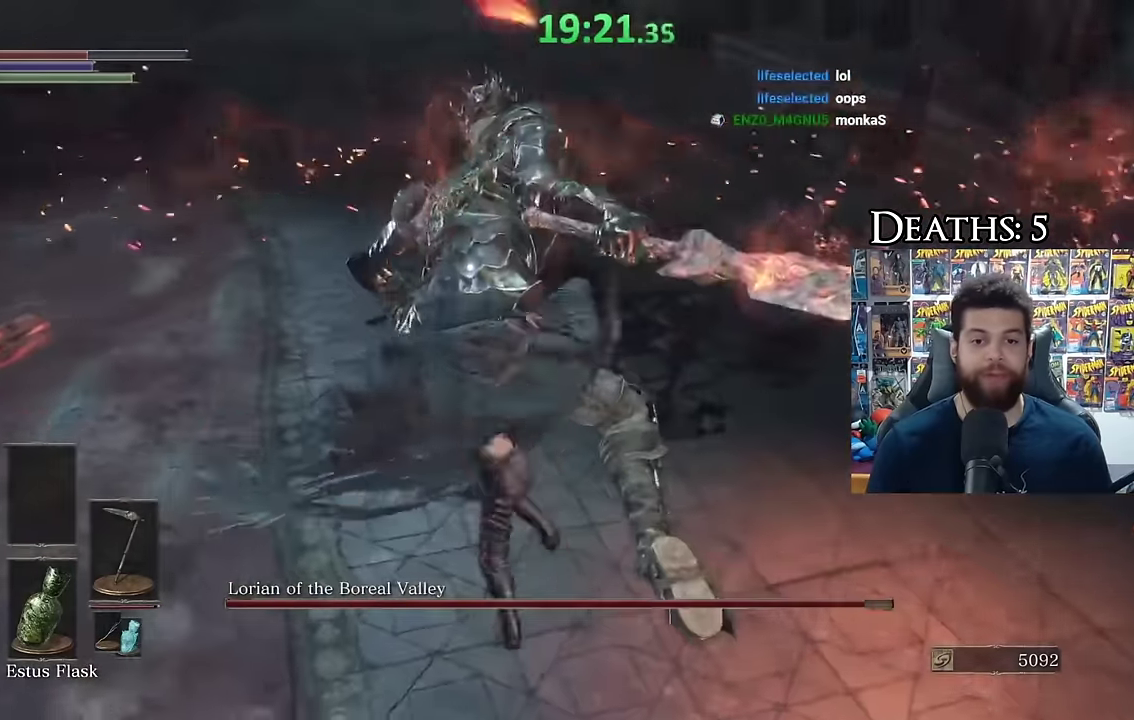
{"buttons": [], "left_stick": "up-right", "right_stick": "center", "events": [[16, "left_stick", "up-left"], [66, "R1", "down"], [83, "left_stick", "up"], [133, "left_stick", "up-right"], [150, "R1", "up"]]}
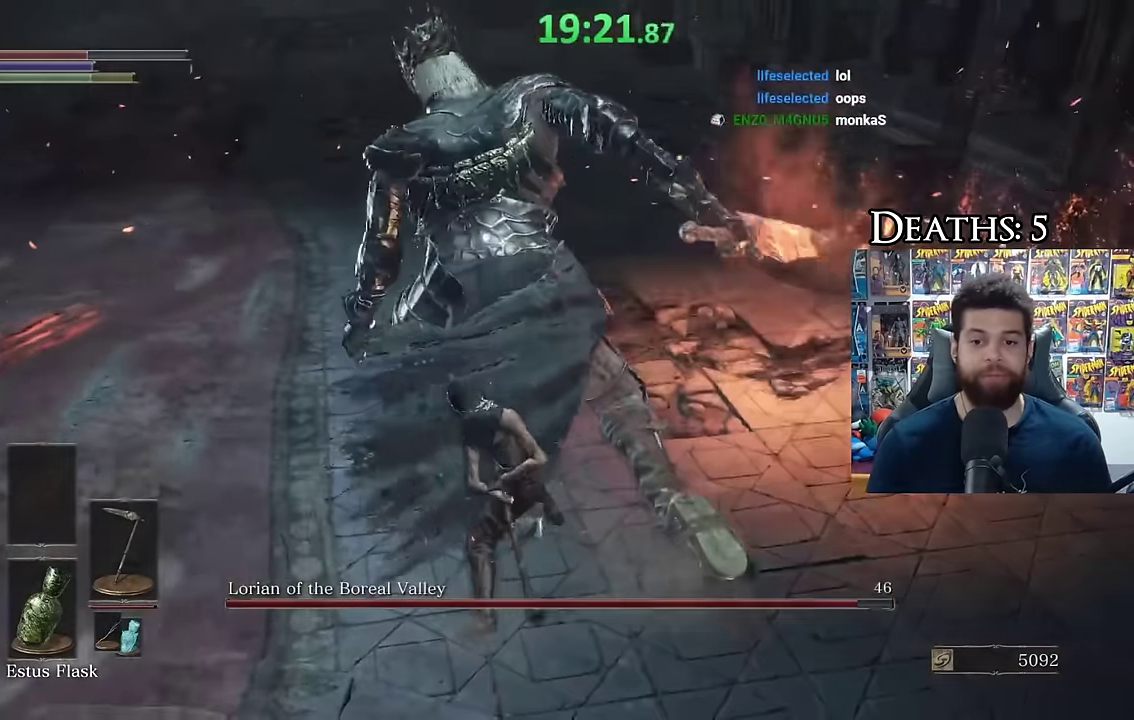
{"buttons": [], "left_stick": "center", "right_stick": "center", "events": [[383, "left_stick", "center"]]}
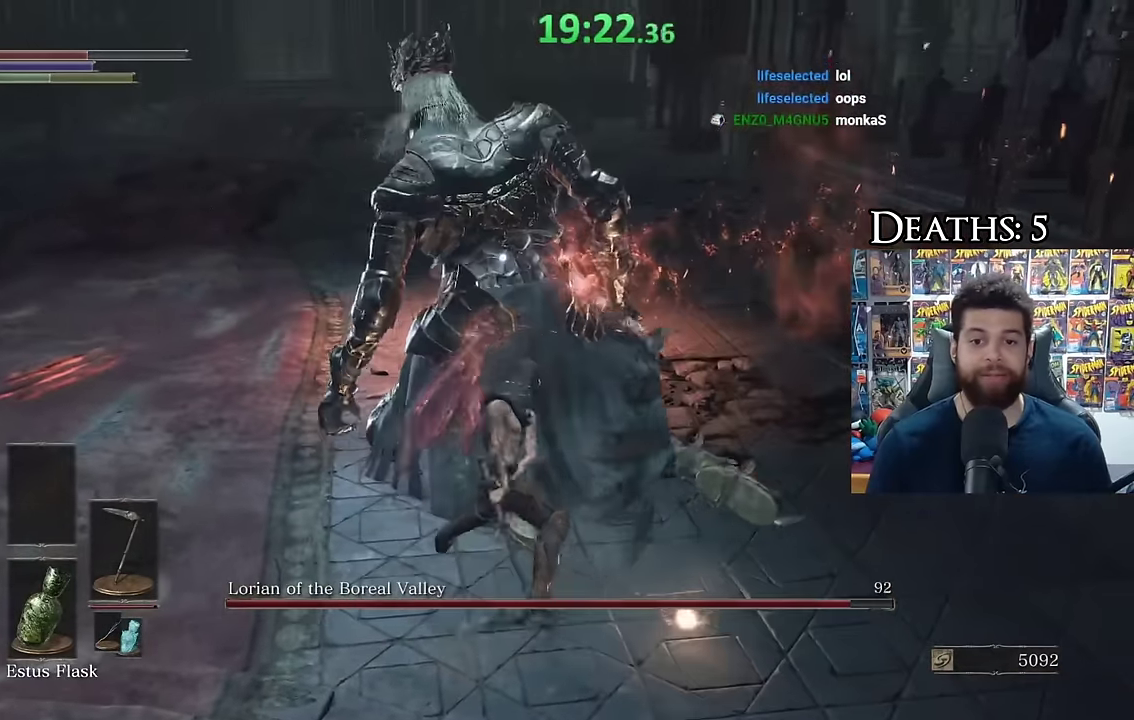
{"buttons": [], "left_stick": "down-right", "right_stick": "center", "events": [[66, "left_stick", "down-right"]]}
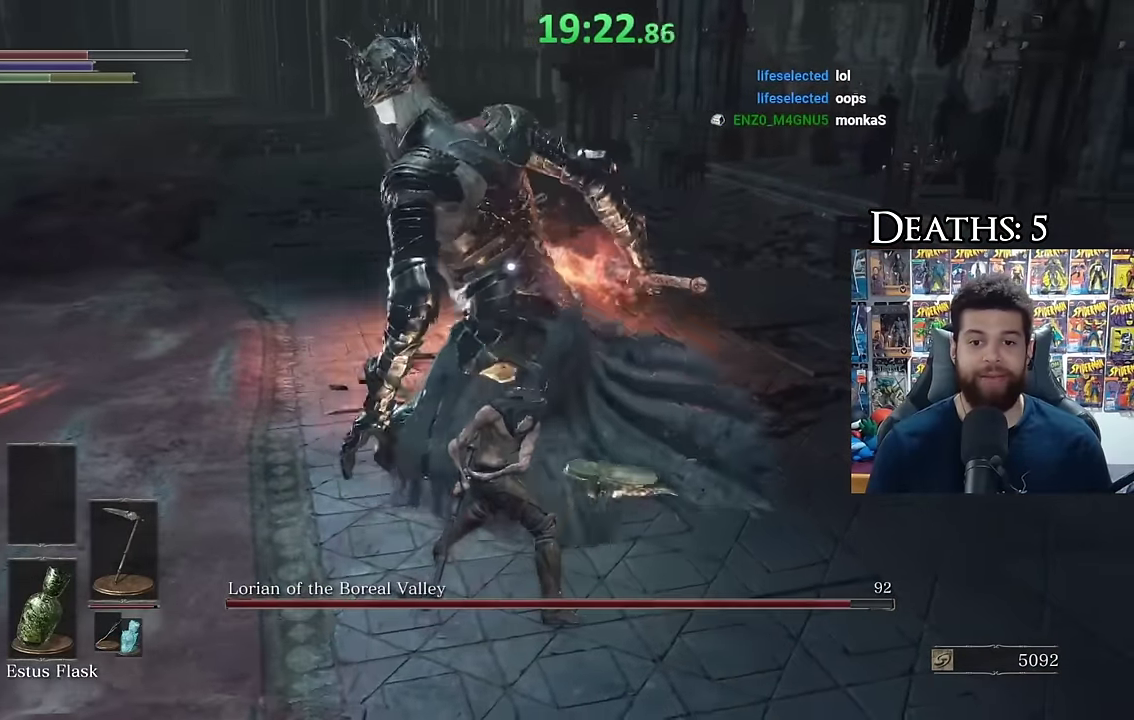
{"buttons": [], "left_stick": "down-right", "right_stick": "center", "events": []}
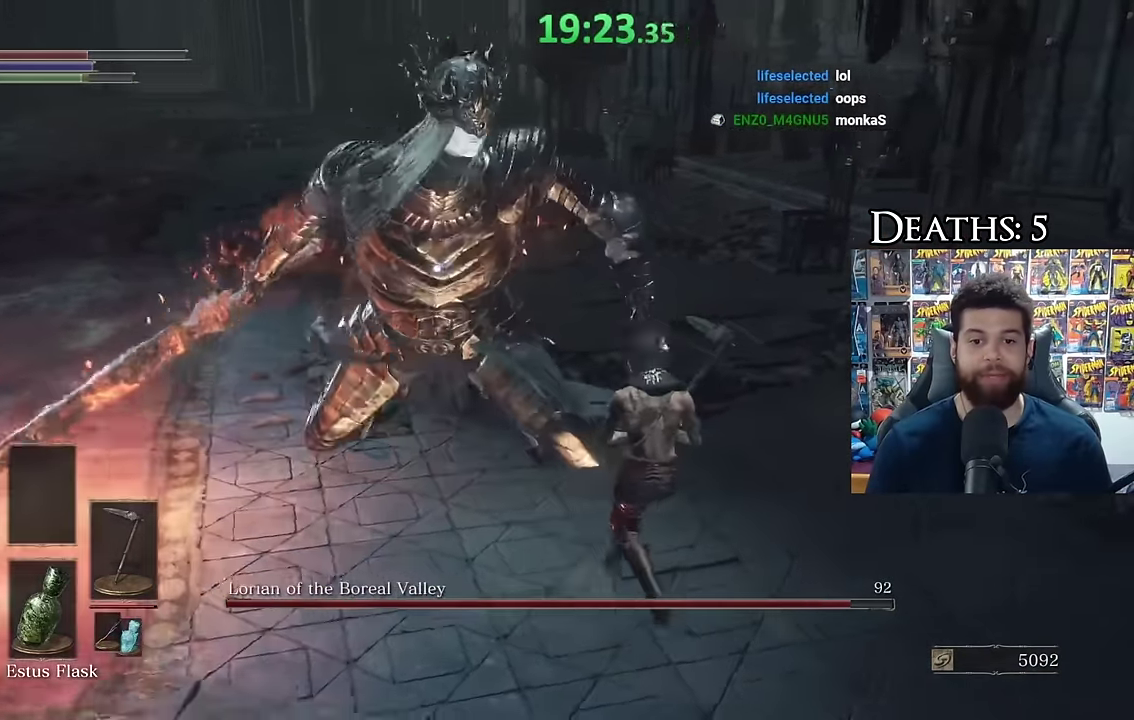
{"buttons": [], "left_stick": "up", "right_stick": "center", "events": [[233, "left_stick", "up-right"], [300, "left_stick", "up"]]}
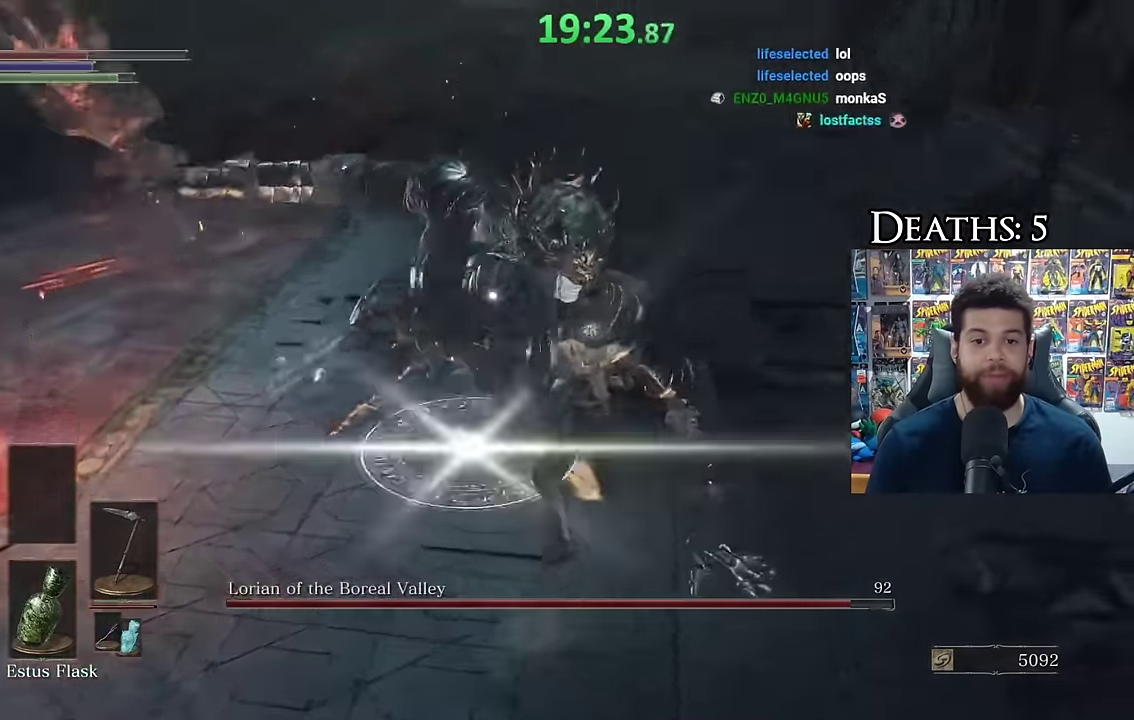
{"buttons": [], "left_stick": "center", "right_stick": "center", "events": [[183, "left_stick", "center"], [333, "left_stick", "up"], [483, "left_stick", "center"]]}
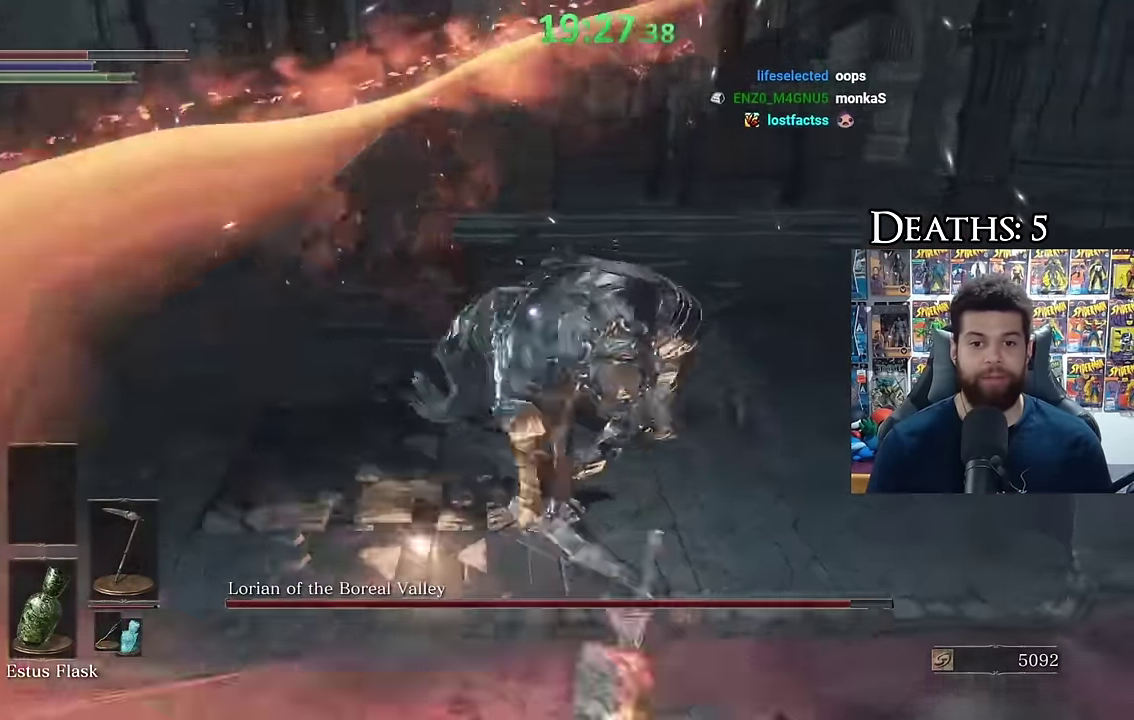
{"buttons": [], "left_stick": "up-right", "right_stick": "center", "events": [[200, "left_stick", "up-right"]]}
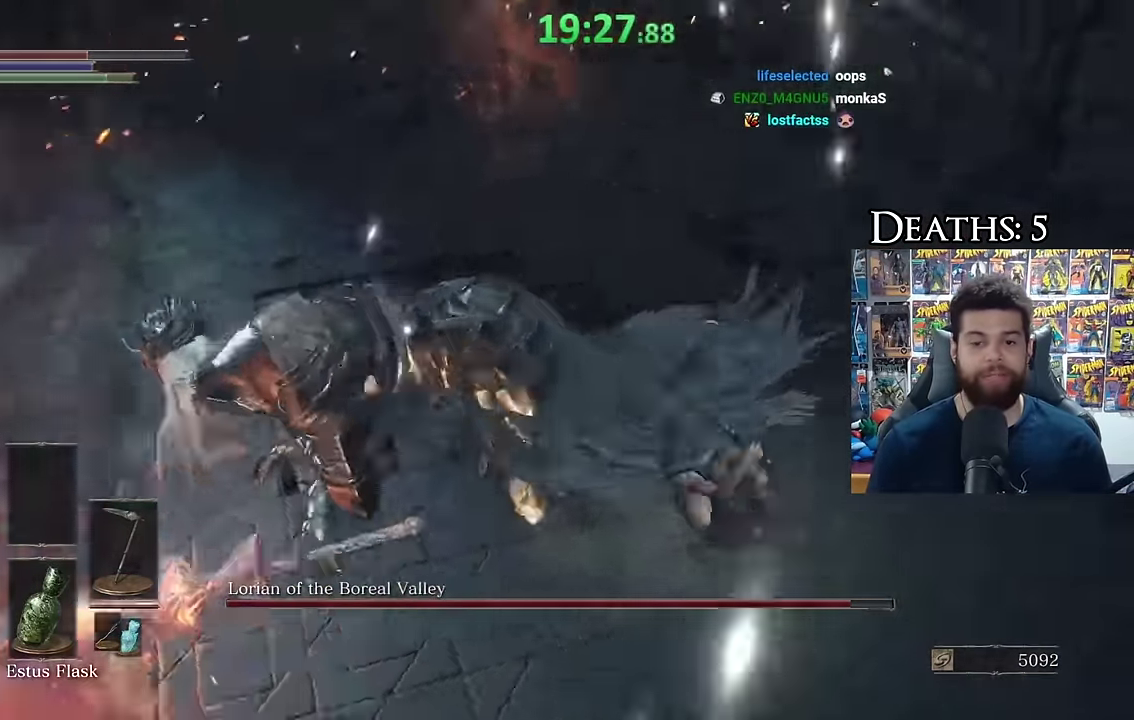
{"buttons": [], "left_stick": "left", "right_stick": "center", "events": [[83, "R1", "down"], [100, "left_stick", "up-left"], [200, "R1", "up"], [283, "left_stick", "left"]]}
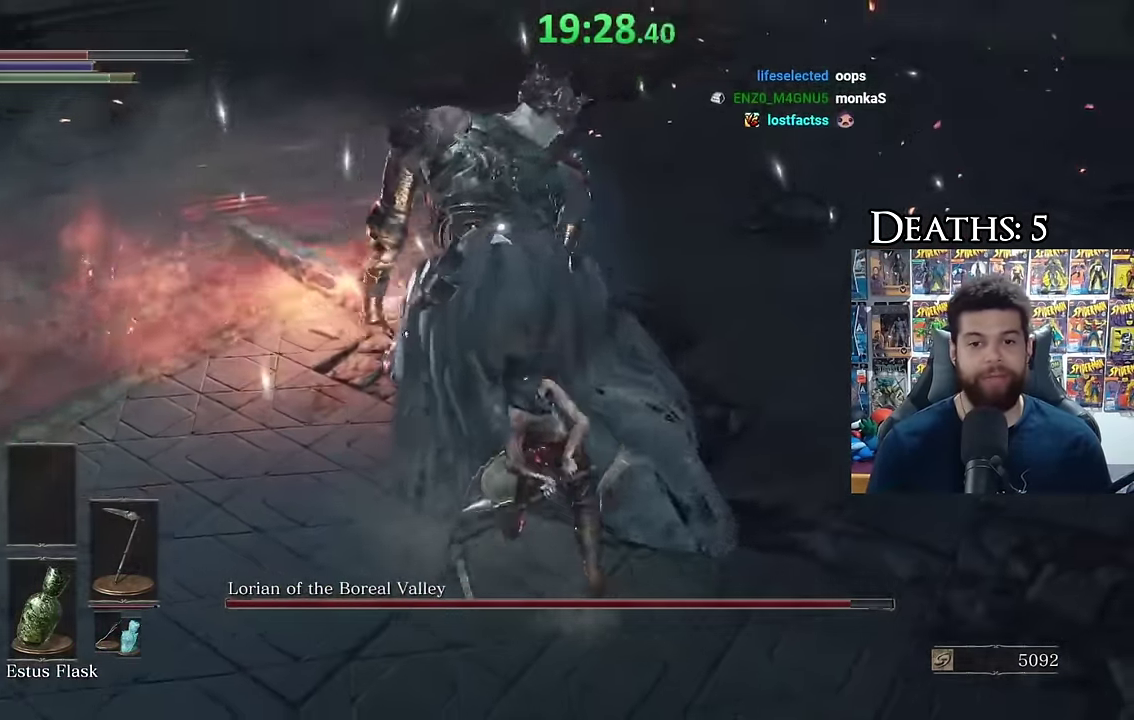
{"buttons": [], "left_stick": "down", "right_stick": "center", "events": [[250, "left_stick", "down-left"], [383, "left_stick", "down"]]}
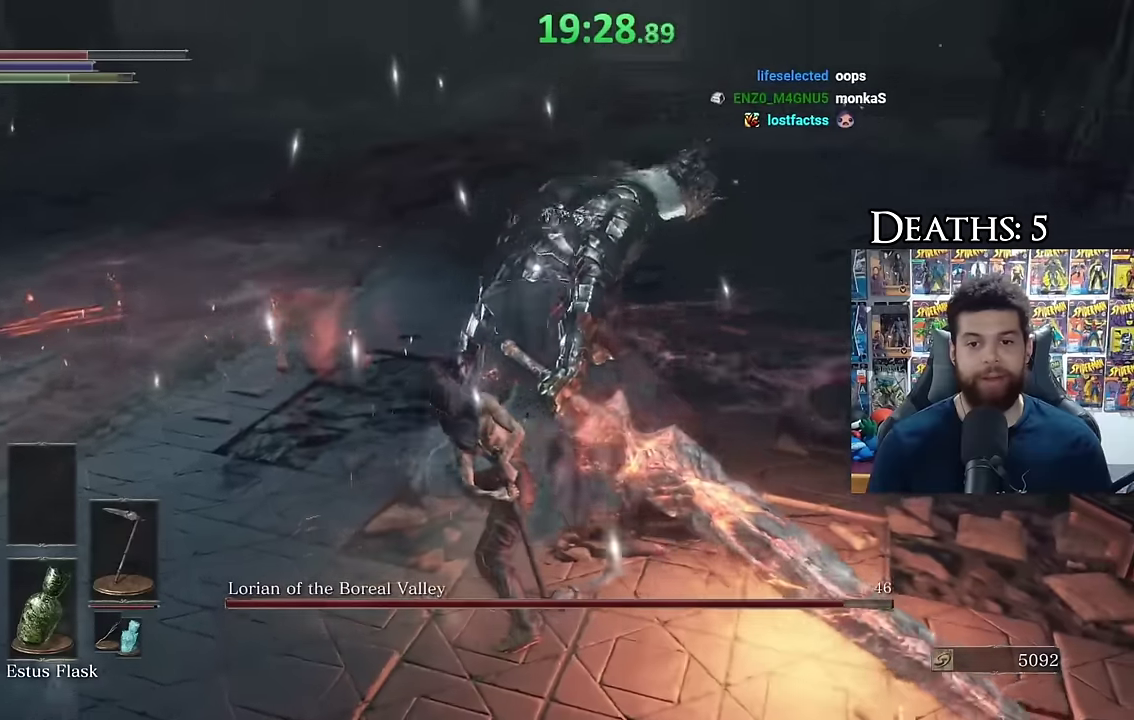
{"buttons": [], "left_stick": "left", "right_stick": "center", "events": [[100, "left_stick", "down-right"], [200, "left_stick", "down"], [250, "left_stick", "down-left"], [350, "left_stick", "left"]]}
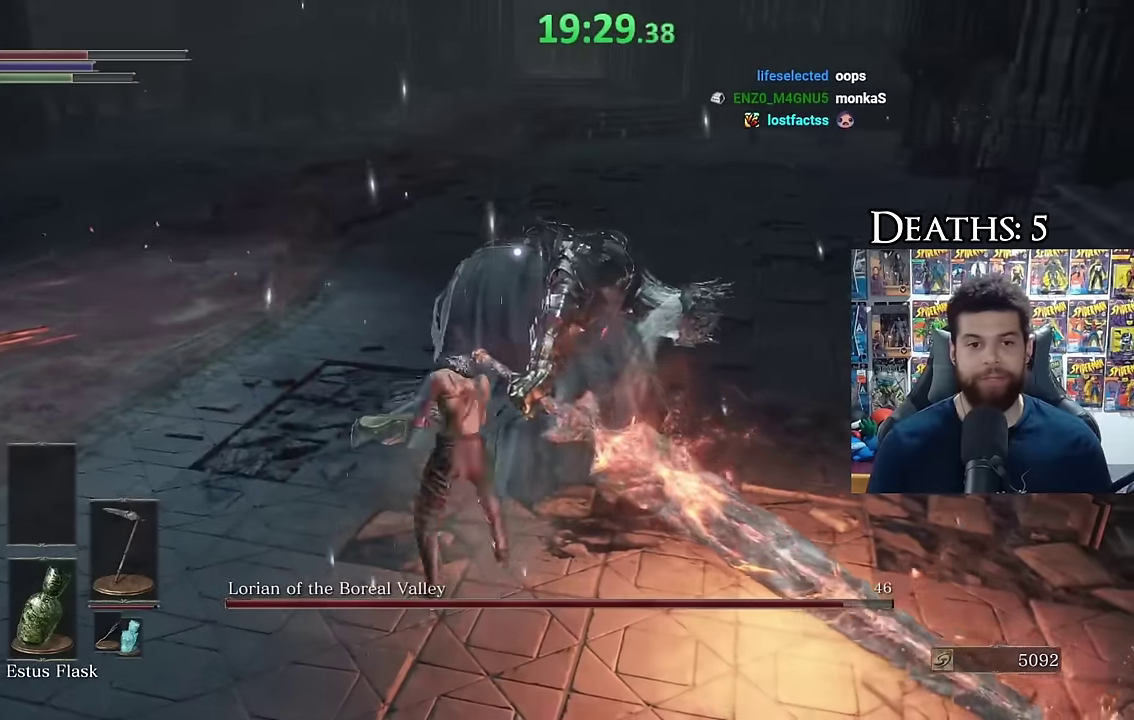
{"buttons": [], "left_stick": "center", "right_stick": "center", "events": [[200, "R1", "down"], [300, "R1", "up"], [350, "left_stick", "center"]]}
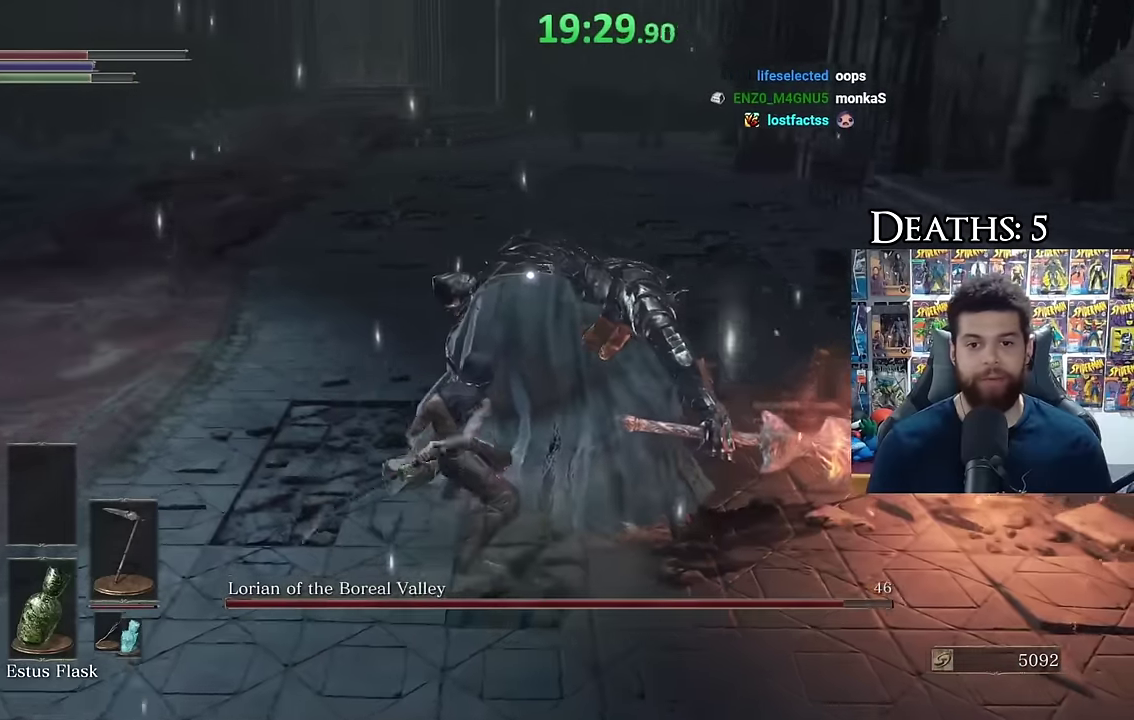
{"buttons": [], "left_stick": "down-right", "right_stick": "center", "events": [[133, "left_stick", "down-right"]]}
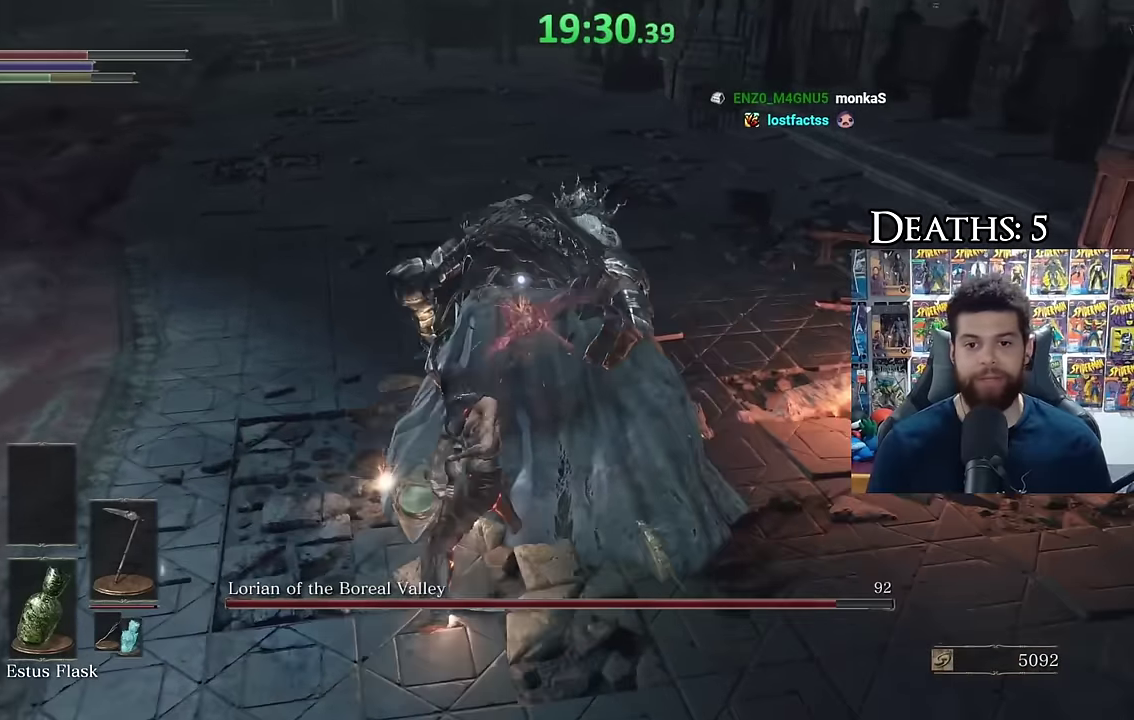
{"buttons": [], "left_stick": "up-right", "right_stick": "center", "events": [[417, "left_stick", "up-right"]]}